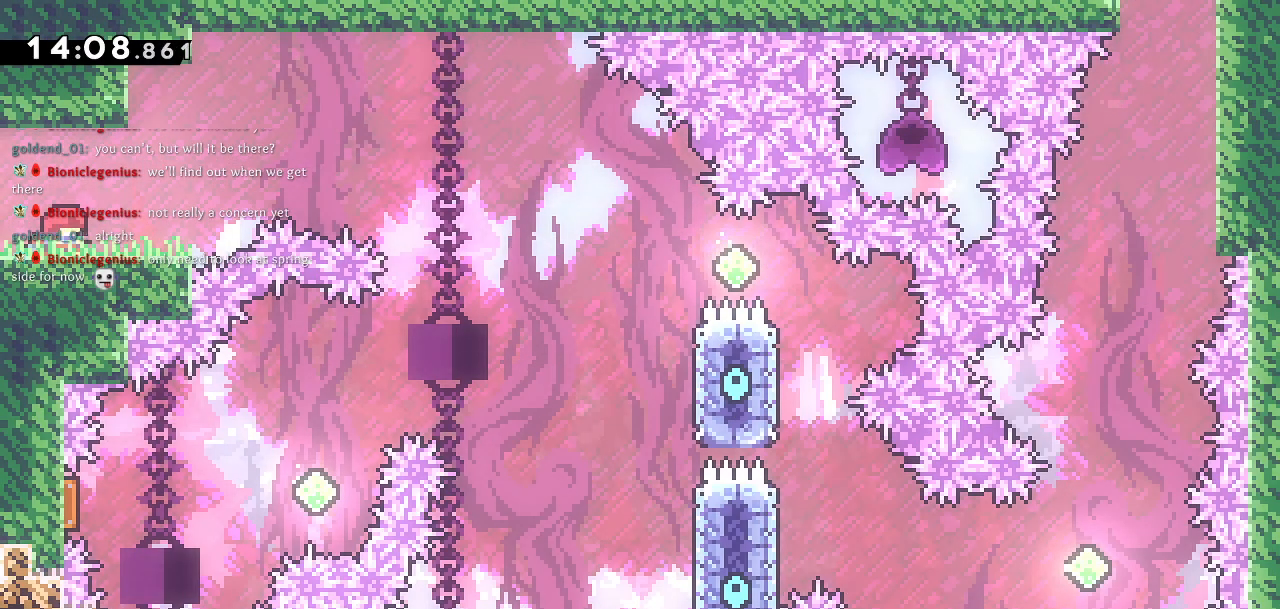
Gameplay with a controller (PlayStation layout); each line is a JSON object with the inputs held at the frame after it. "events" lists button and stick changes between this image and that frame as [ms after this image, input, new state], when the widget could be followed in between.
{"buttons": [], "left_stick": "center", "right_stick": "center", "events": []}
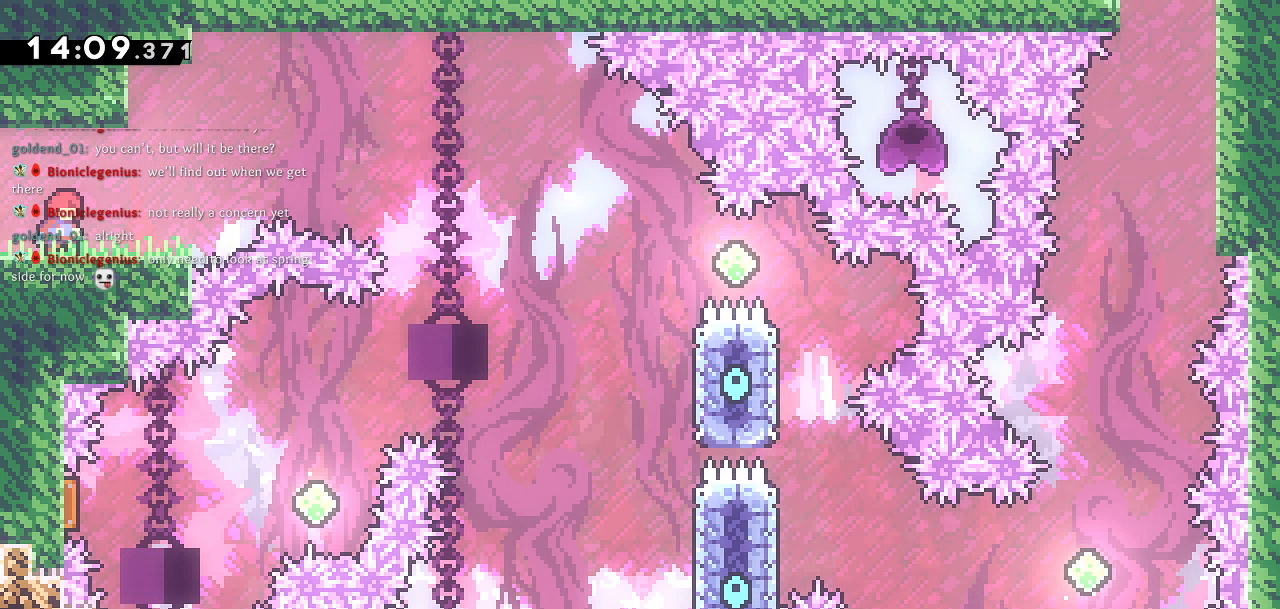
{"buttons": [], "left_stick": "center", "right_stick": "center", "events": []}
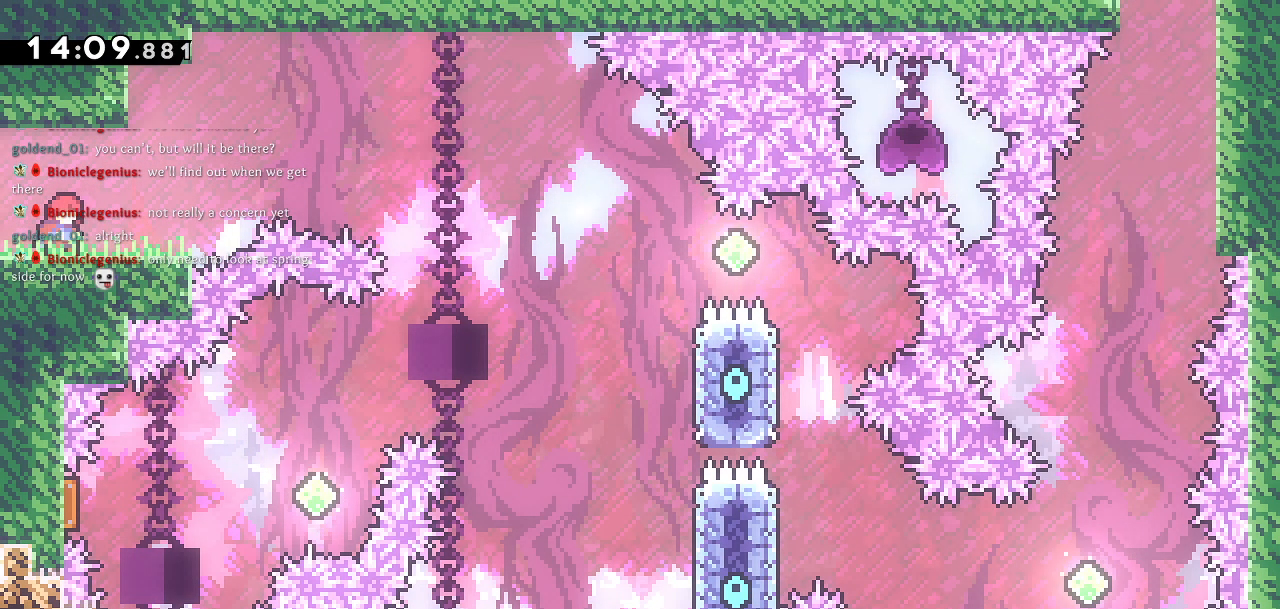
{"buttons": [], "left_stick": "center", "right_stick": "center", "events": []}
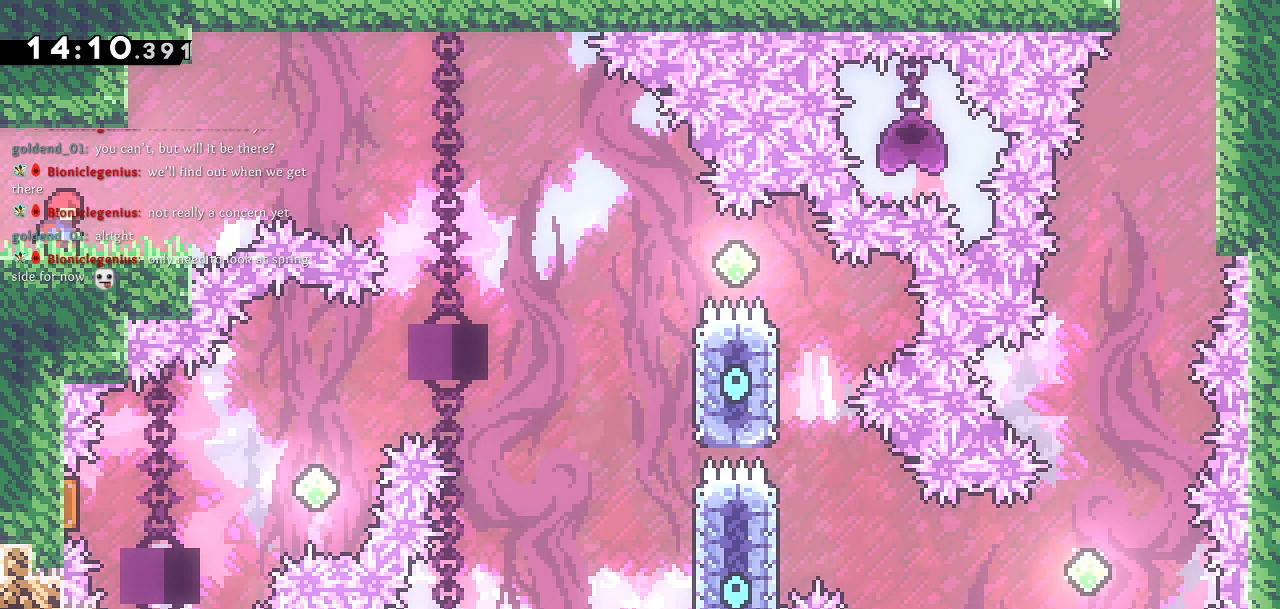
{"buttons": [], "left_stick": "center", "right_stick": "center", "events": []}
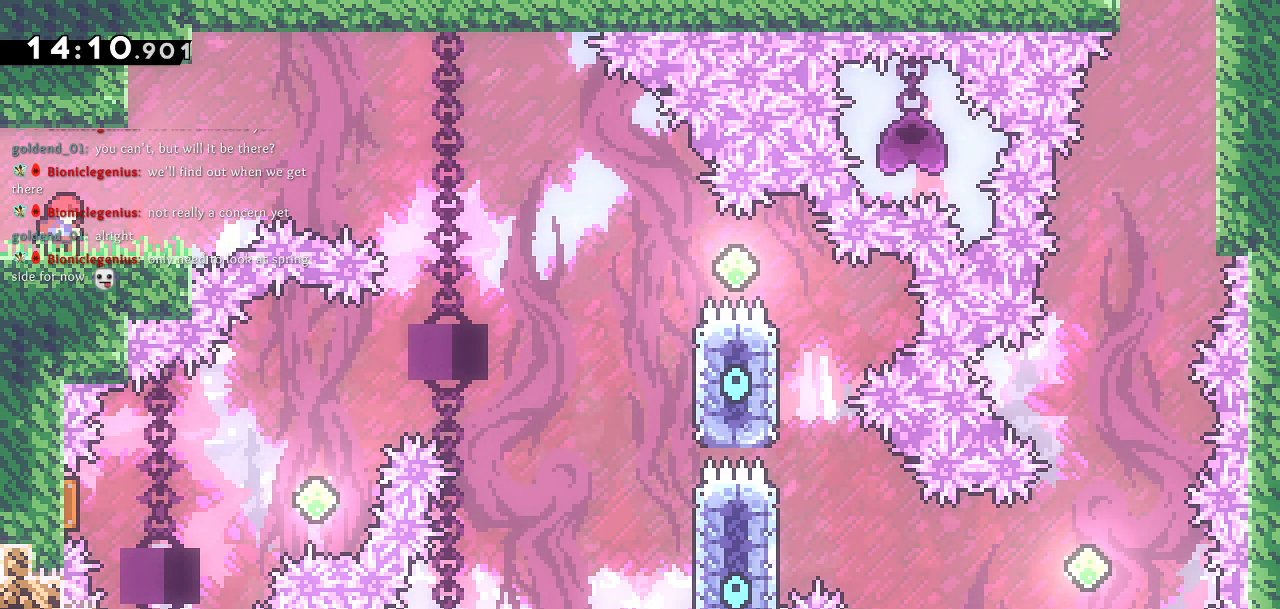
{"buttons": [], "left_stick": "center", "right_stick": "center", "events": []}
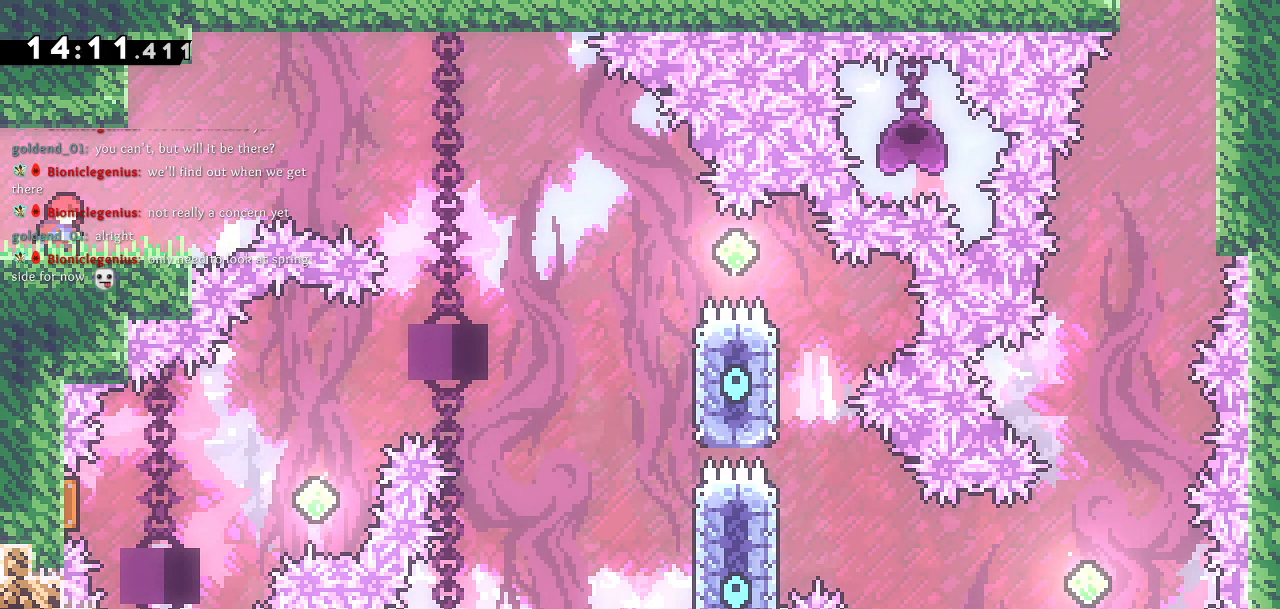
{"buttons": ["DPAD_RIGHT"], "left_stick": "center", "right_stick": "center", "events": [[350, "DPAD_RIGHT", "down"]]}
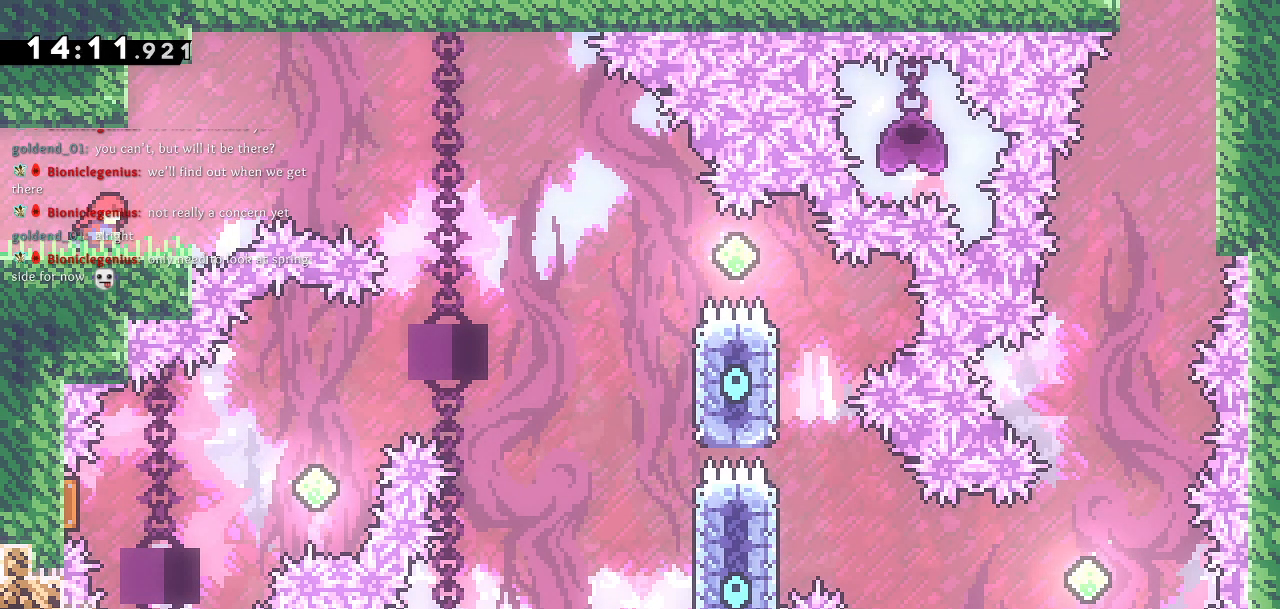
{"buttons": ["CROSS", "DPAD_RIGHT"], "left_stick": "center", "right_stick": "center", "events": [[283, "CROSS", "down"]]}
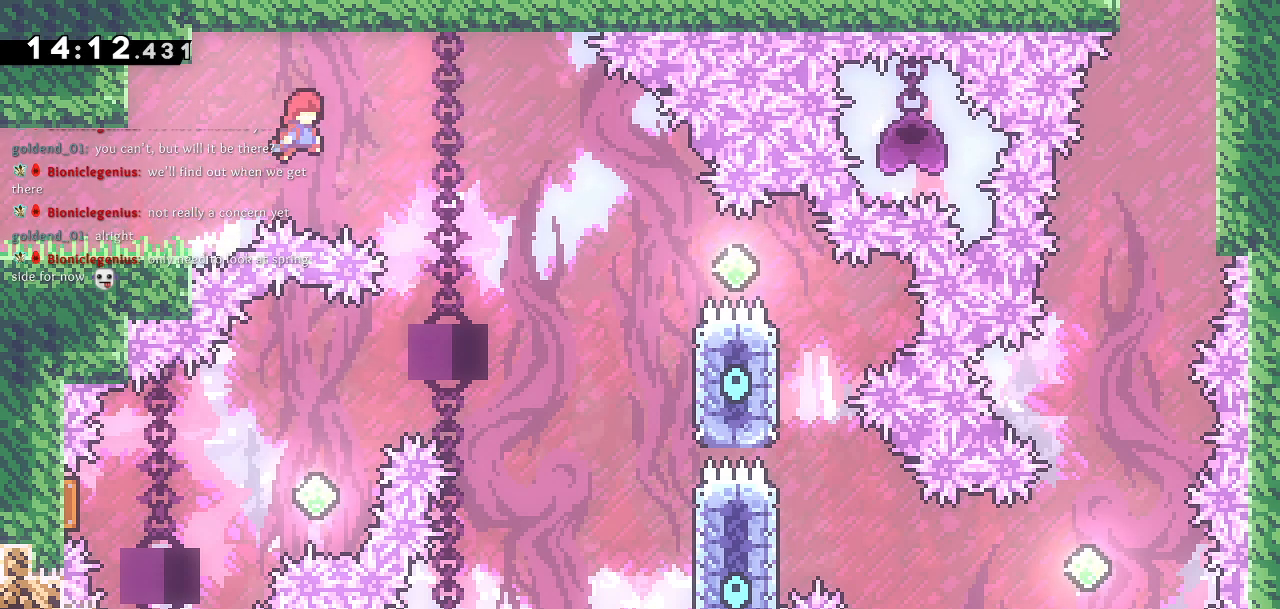
{"buttons": ["CROSS", "DPAD_RIGHT"], "left_stick": "center", "right_stick": "center", "events": []}
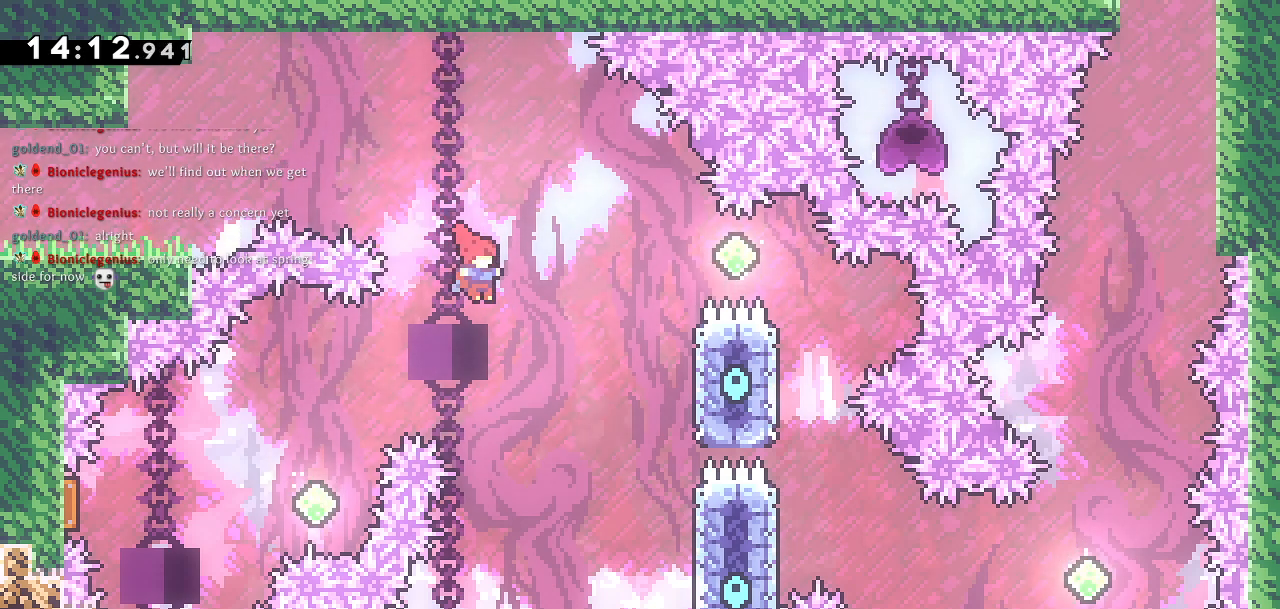
{"buttons": ["CROSS"], "left_stick": "center", "right_stick": "center", "events": [[483, "DPAD_RIGHT", "up"]]}
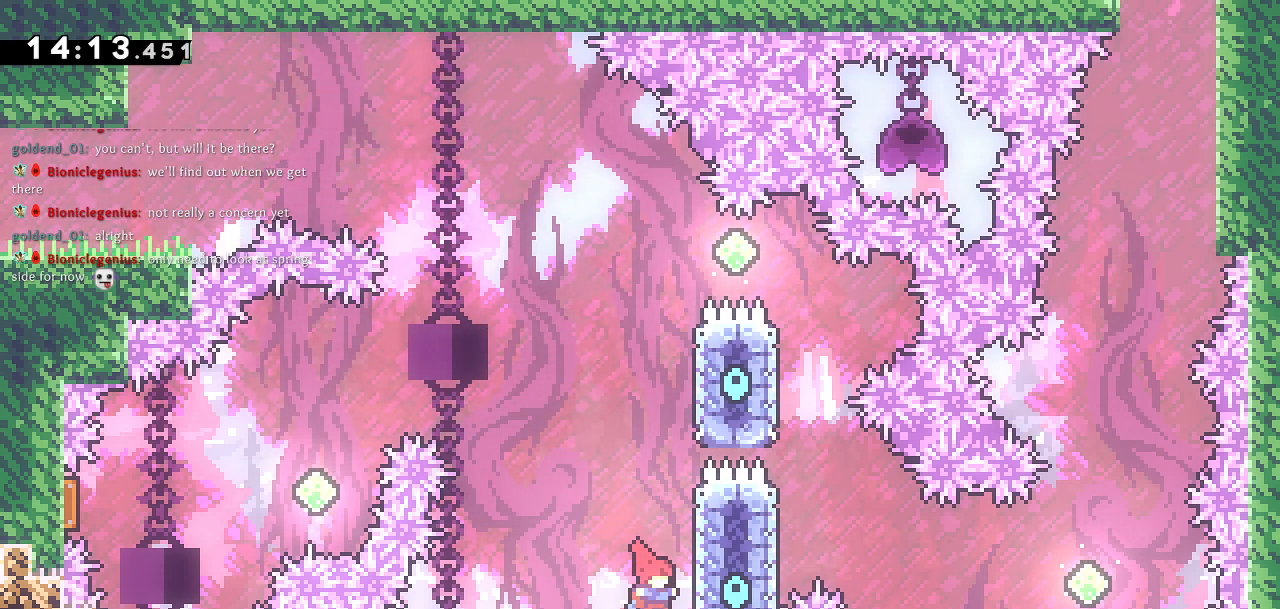
{"buttons": ["CROSS", "DPAD_UP", "DPAD_LEFT"], "left_stick": "center", "right_stick": "center", "events": [[17, "DPAD_UP", "down"], [50, "CROSS", "up"], [117, "SQUARE", "down"], [233, "DPAD_LEFT", "down"], [250, "CROSS", "down"], [250, "SQUARE", "up"]]}
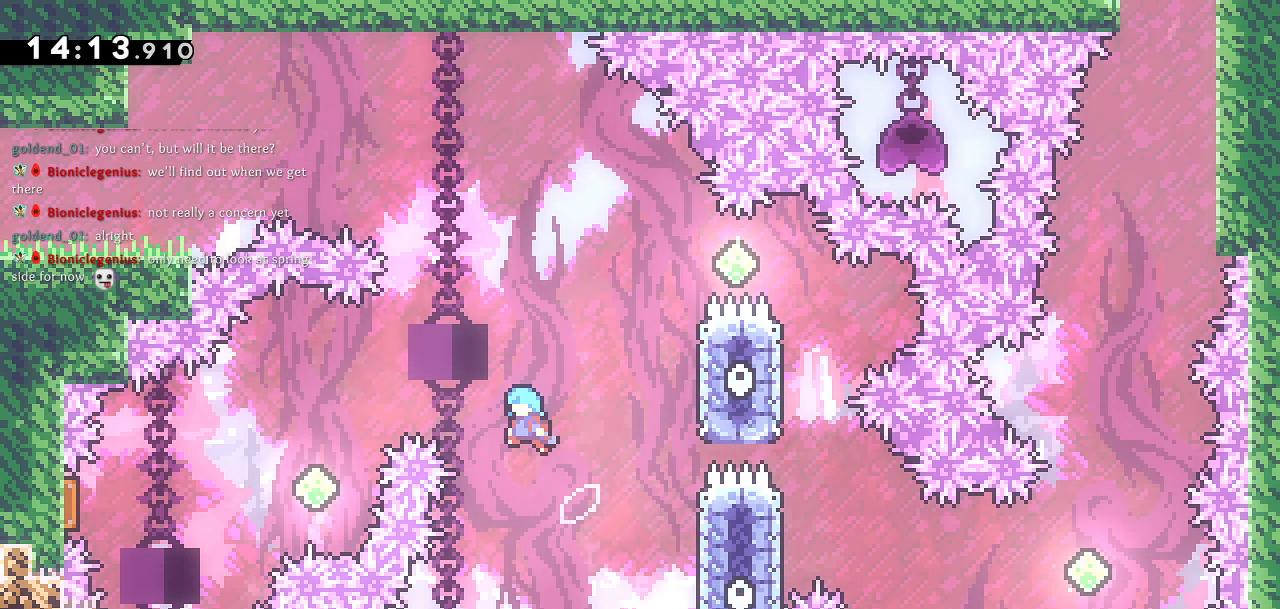
{"buttons": ["CROSS", "DPAD_UP", "DPAD_LEFT"], "left_stick": "center", "right_stick": "center", "events": []}
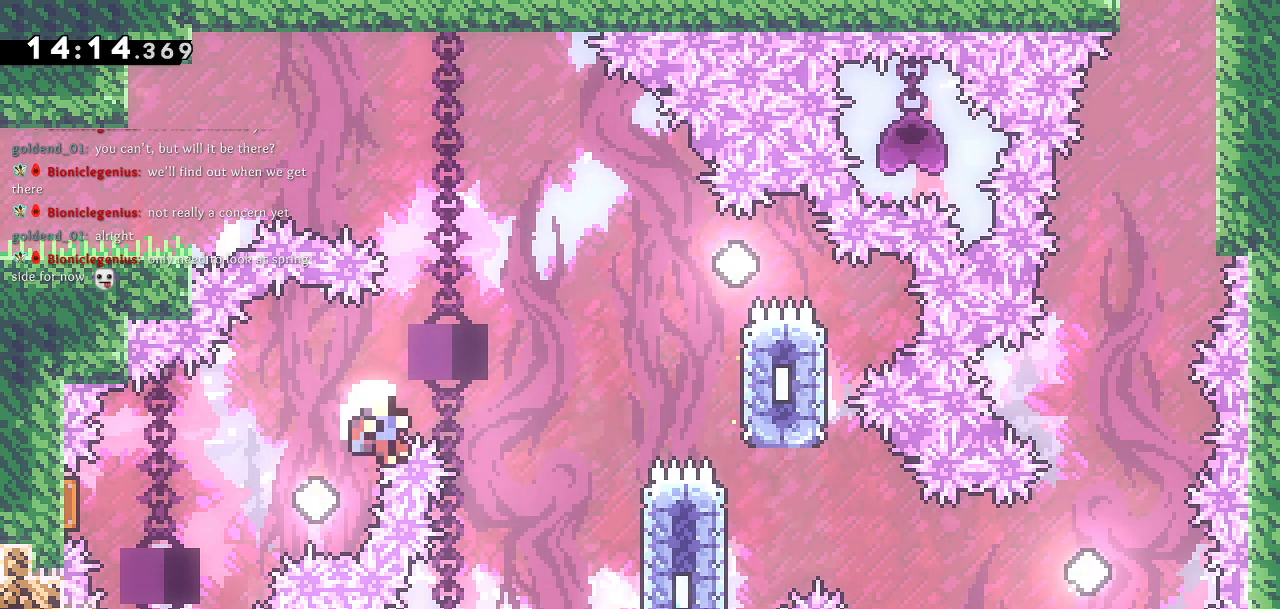
{"buttons": [], "left_stick": "center", "right_stick": "center", "events": [[67, "DPAD_UP", "up"], [117, "SQUARE", "down"], [167, "CROSS", "up"], [267, "SQUARE", "up"], [383, "DPAD_LEFT", "up"]]}
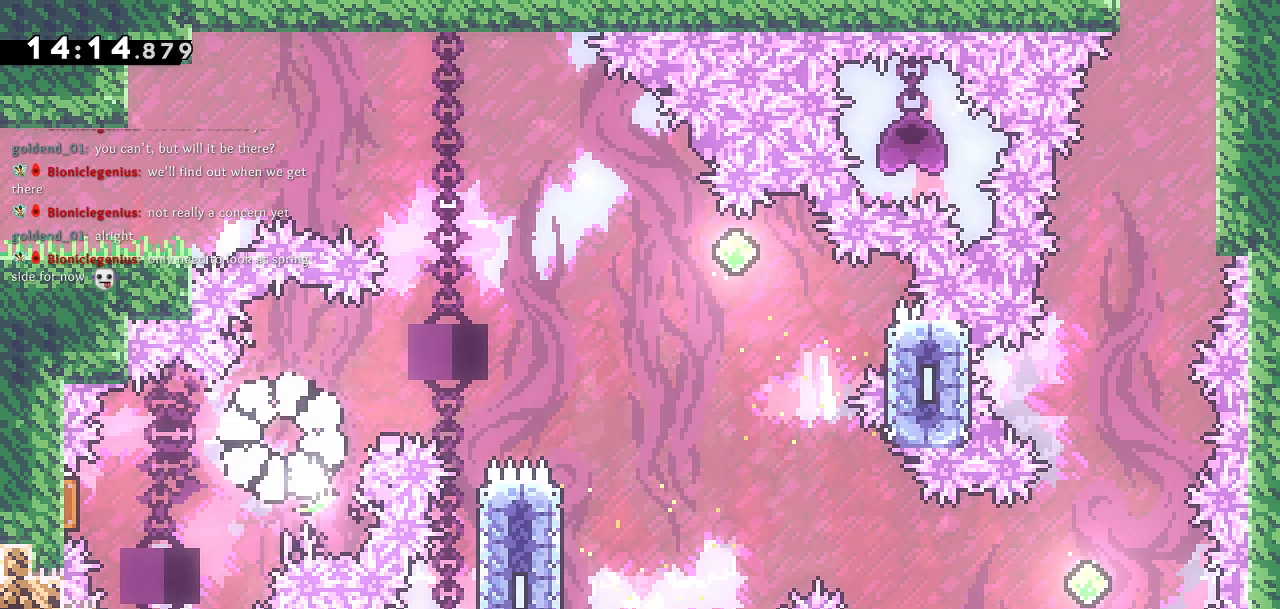
{"buttons": [], "left_stick": "center", "right_stick": "center", "events": []}